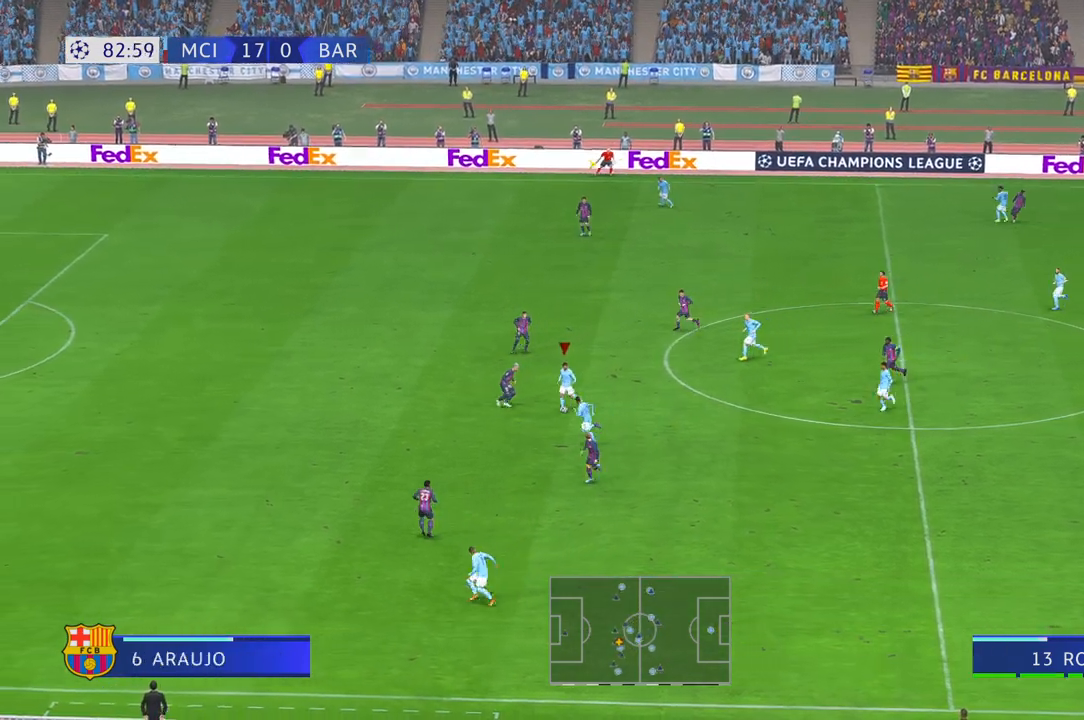
Gameplay with a controller (Xbox layout); each line is a JSON object with the inputs held at the frame after it (dt_ms = milliseconds from this image to that frame). "events" lists button and stick changes between this image and that frame as [ms after this image, input, new state], when the widget could be followed in between. Not read: L3 R2 R3.
{"dt_ms": 500, "buttons": [], "left_stick": "left", "right_stick": "center", "events": [[100, "left_stick", "left"]]}
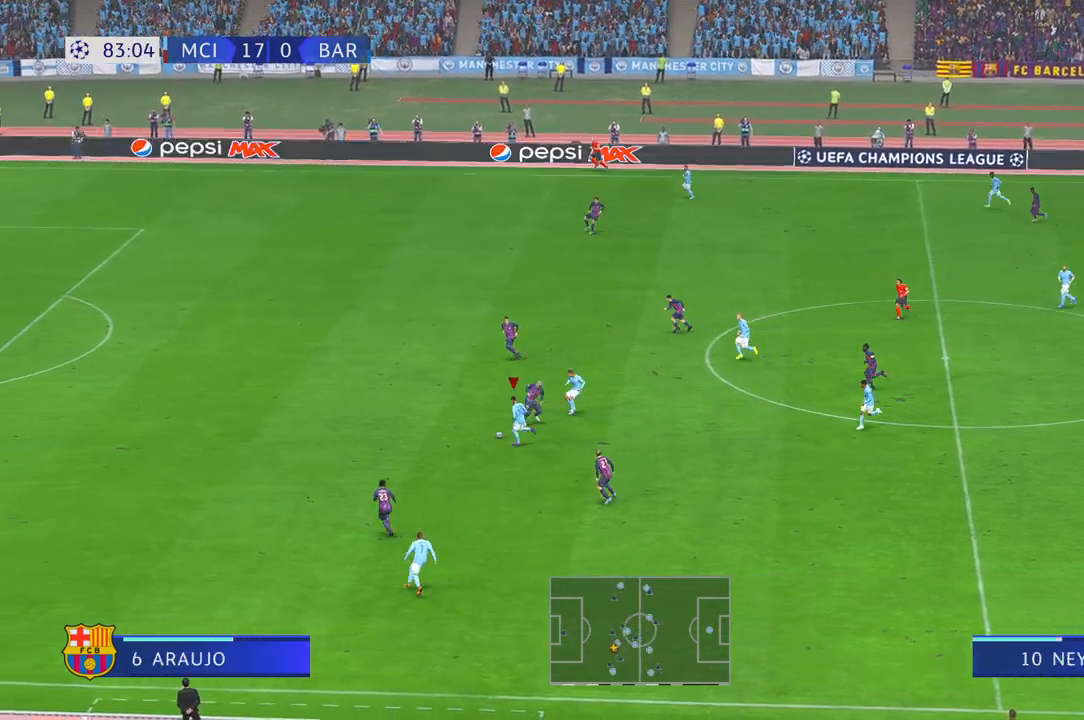
{"dt_ms": 500, "buttons": [], "left_stick": "up-left", "right_stick": "center", "events": [[467, "left_stick", "up-left"]]}
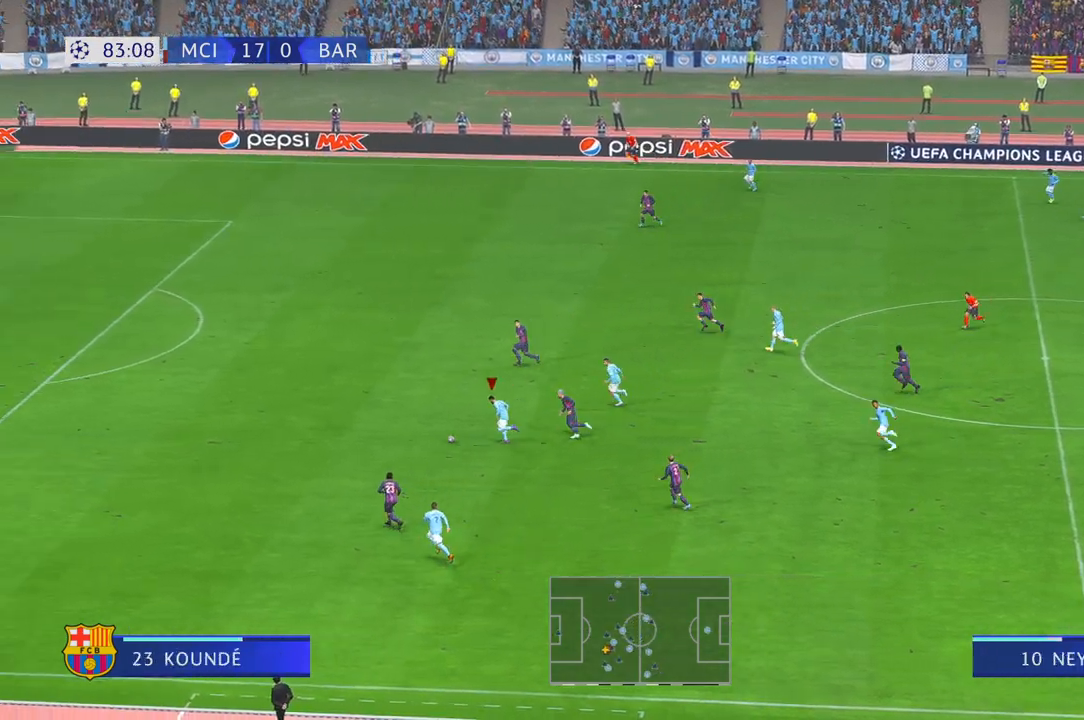
{"dt_ms": 500, "buttons": [], "left_stick": "up-left", "right_stick": "center", "events": []}
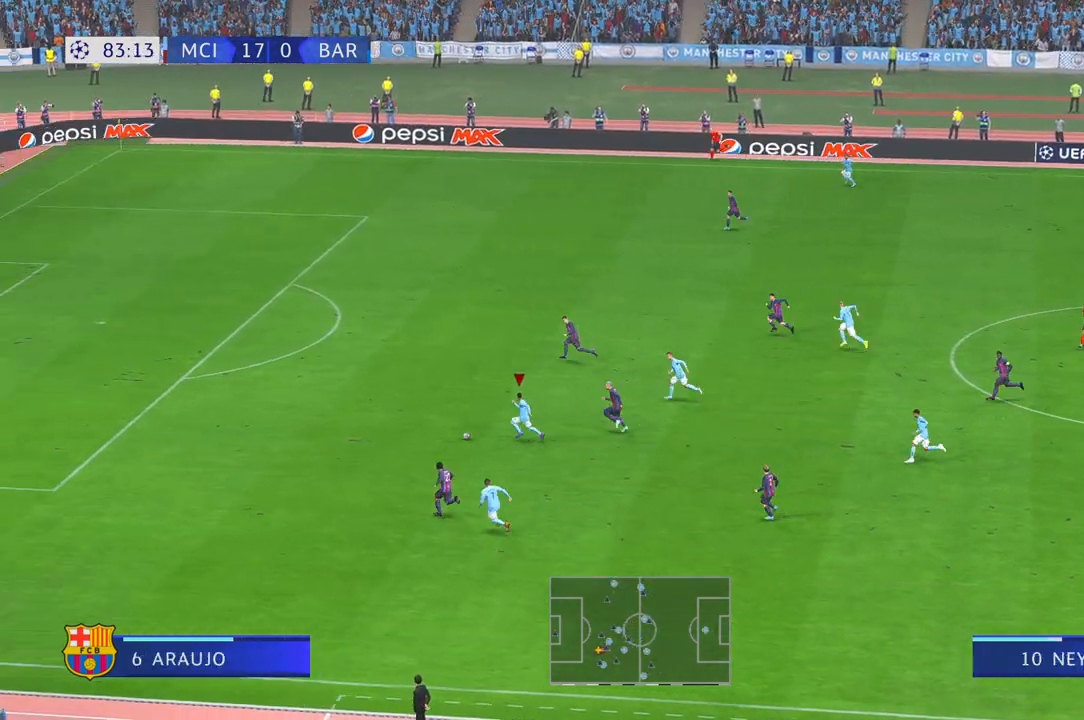
{"dt_ms": 500, "buttons": [], "left_stick": "up-left", "right_stick": "center", "events": []}
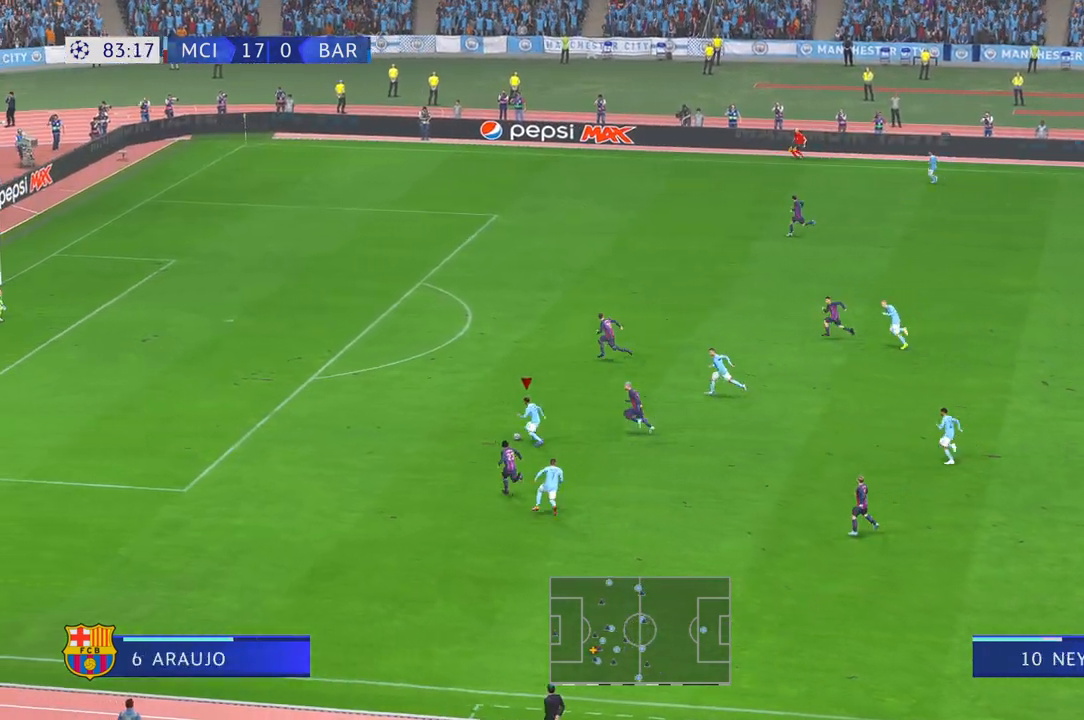
{"dt_ms": 500, "buttons": [], "left_stick": "up-left", "right_stick": "center", "events": []}
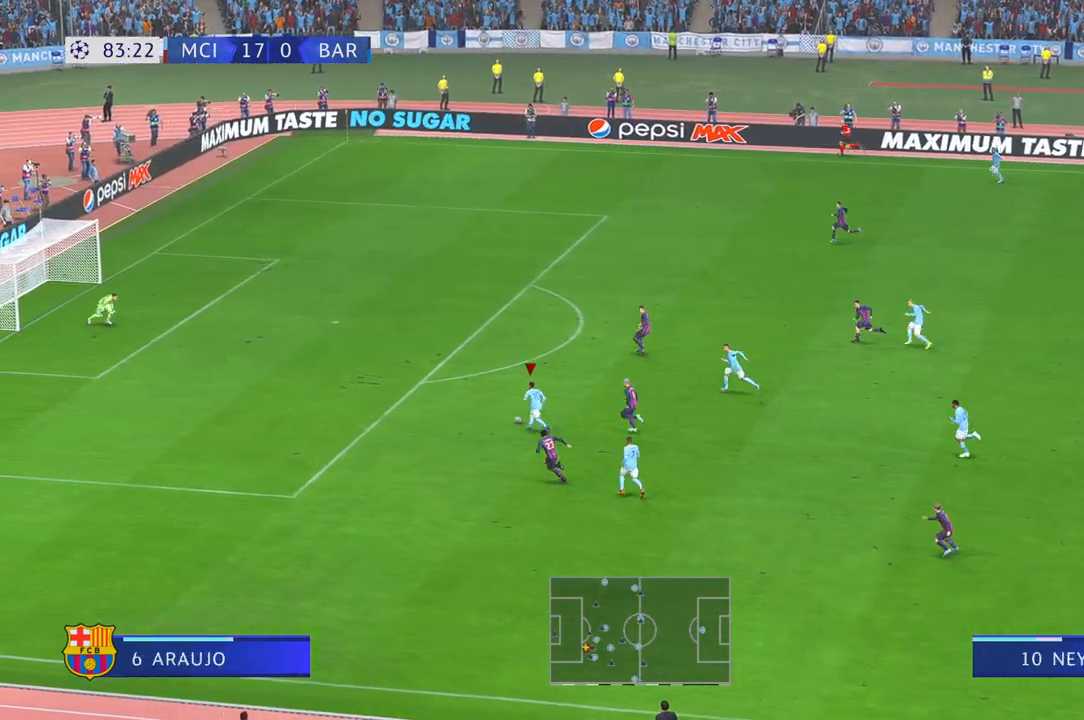
{"dt_ms": 500, "buttons": [], "left_stick": "up", "right_stick": "center", "events": [[433, "left_stick", "up"]]}
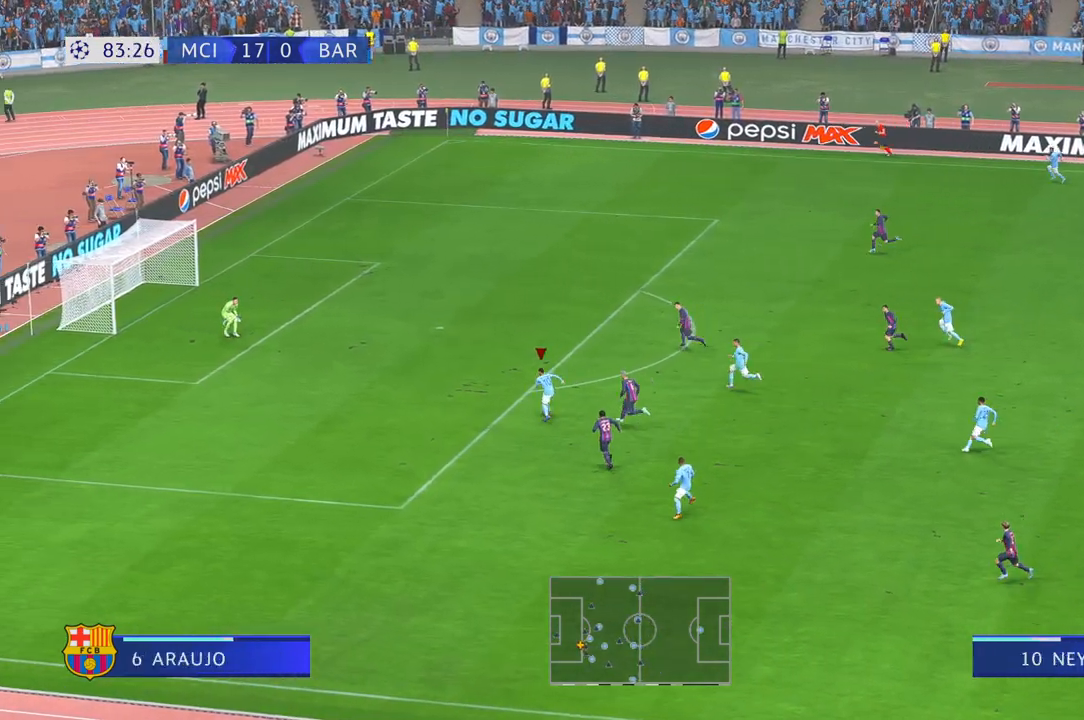
{"dt_ms": 500, "buttons": [], "left_stick": "up", "right_stick": "center", "events": [[183, "B", "down"], [183, "R1", "down"], [250, "B", "up"], [267, "R1", "up"]]}
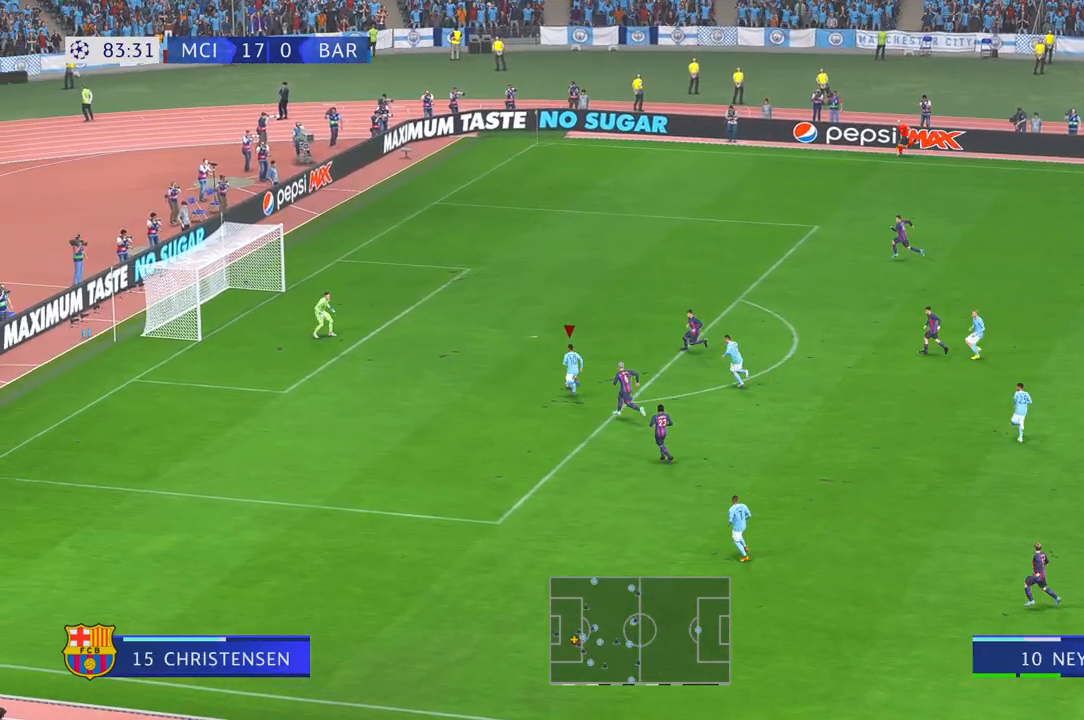
{"dt_ms": 500, "buttons": ["Y"], "left_stick": "up", "right_stick": "center", "events": [[500, "Y", "down"]]}
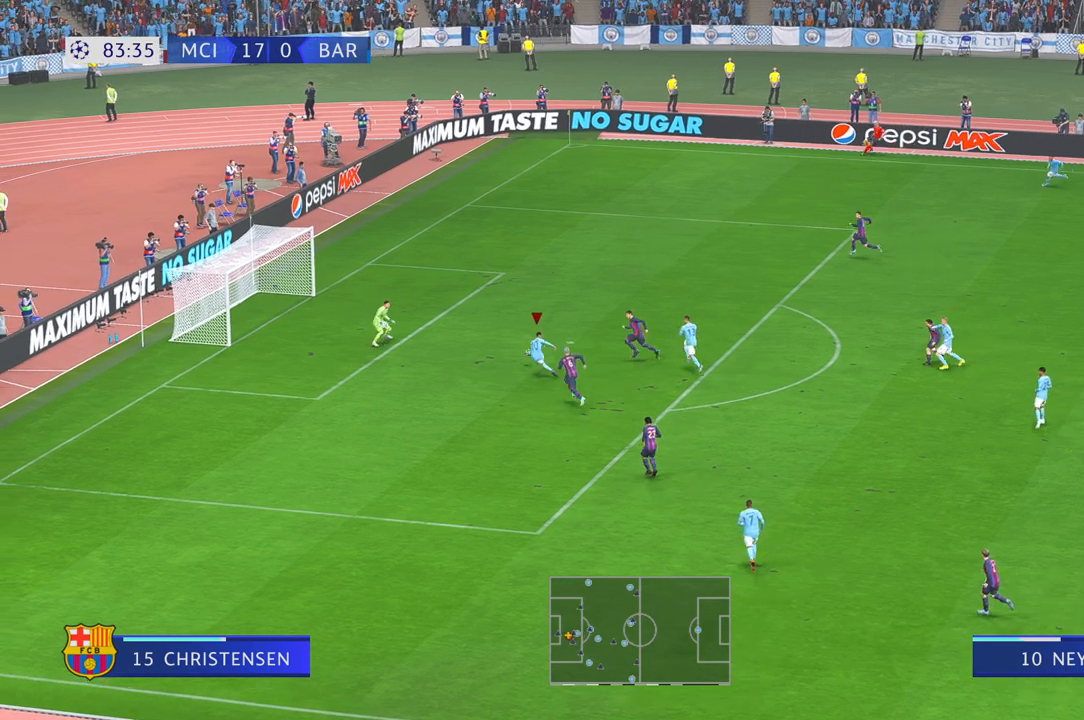
{"dt_ms": 500, "buttons": [], "left_stick": "down", "right_stick": "center", "events": [[100, "left_stick", "up-right"], [133, "Y", "up"], [233, "left_stick", "down-right"], [333, "left_stick", "down"]]}
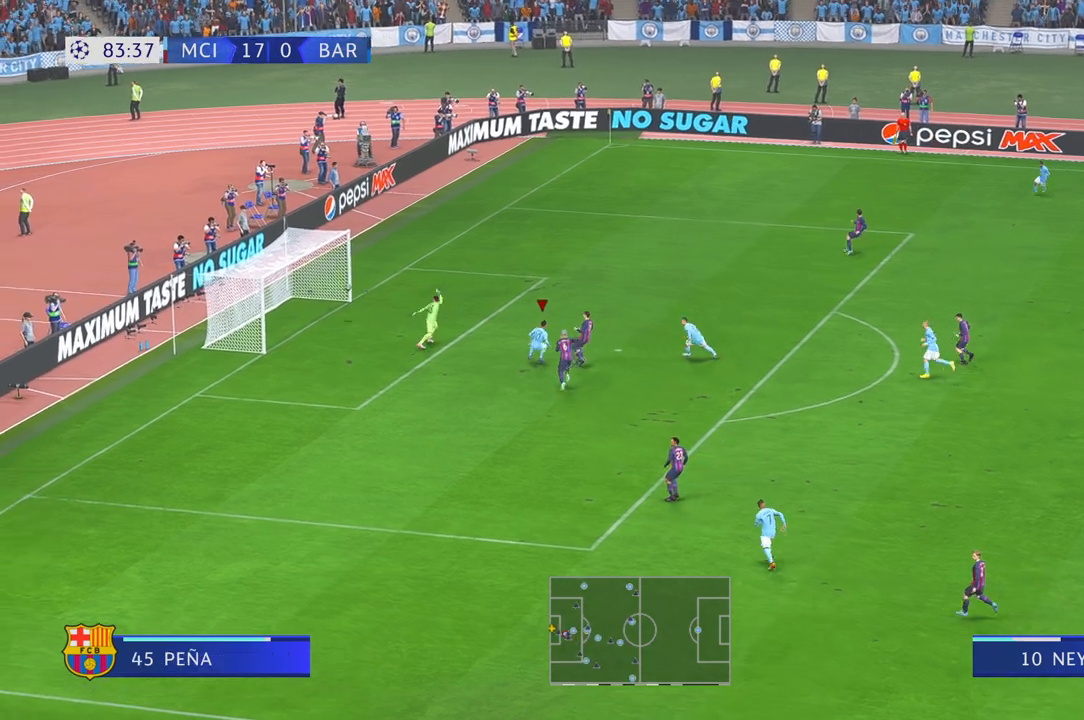
{"dt_ms": 500, "buttons": [], "left_stick": "down", "right_stick": "center", "events": []}
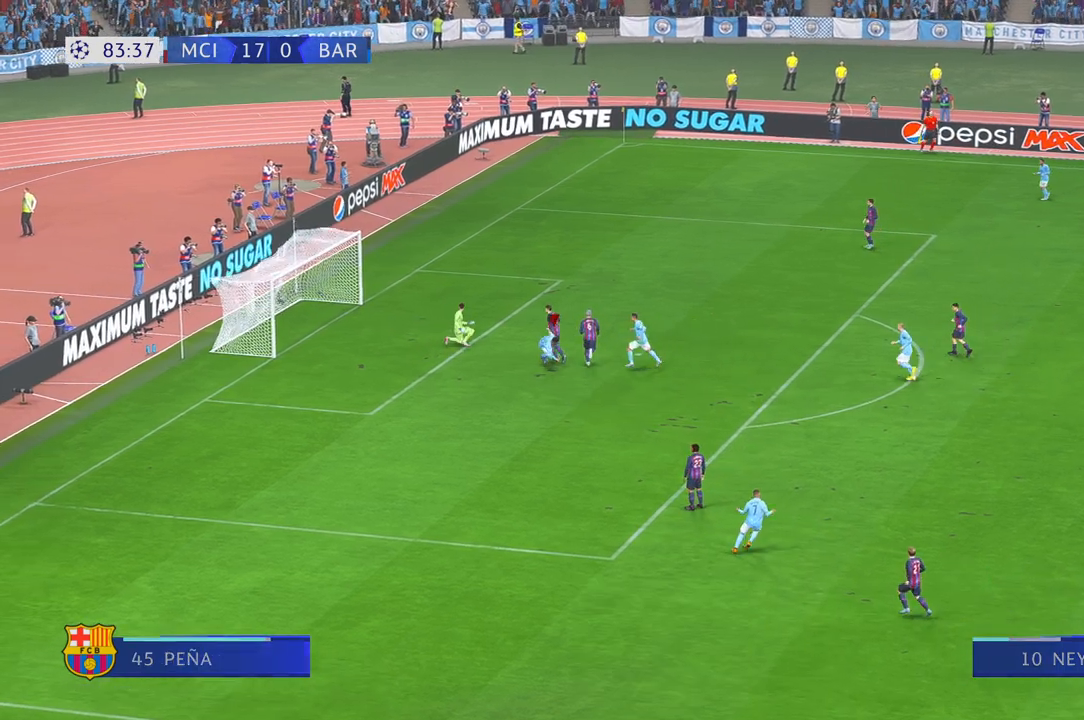
{"dt_ms": 500, "buttons": [], "left_stick": "down", "right_stick": "center", "events": []}
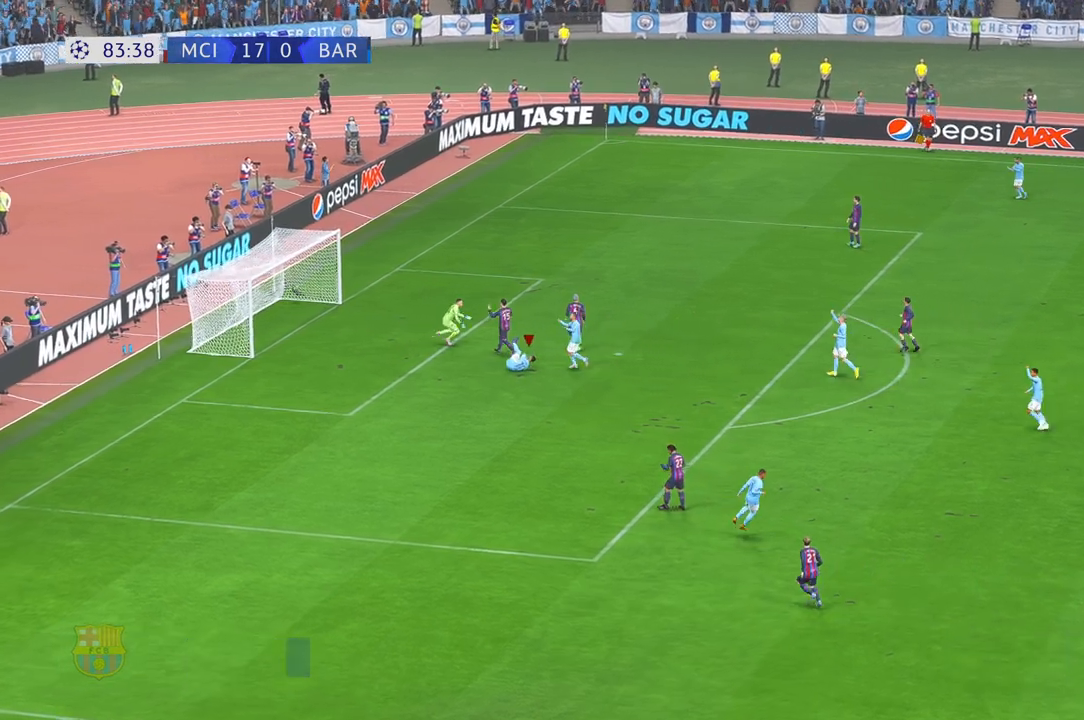
{"dt_ms": 500, "buttons": ["L1", "R1"], "left_stick": "down", "right_stick": "center", "events": [[367, "L1", "down"], [400, "R1", "down"], [450, "R1", "up"], [467, "R1", "down"]]}
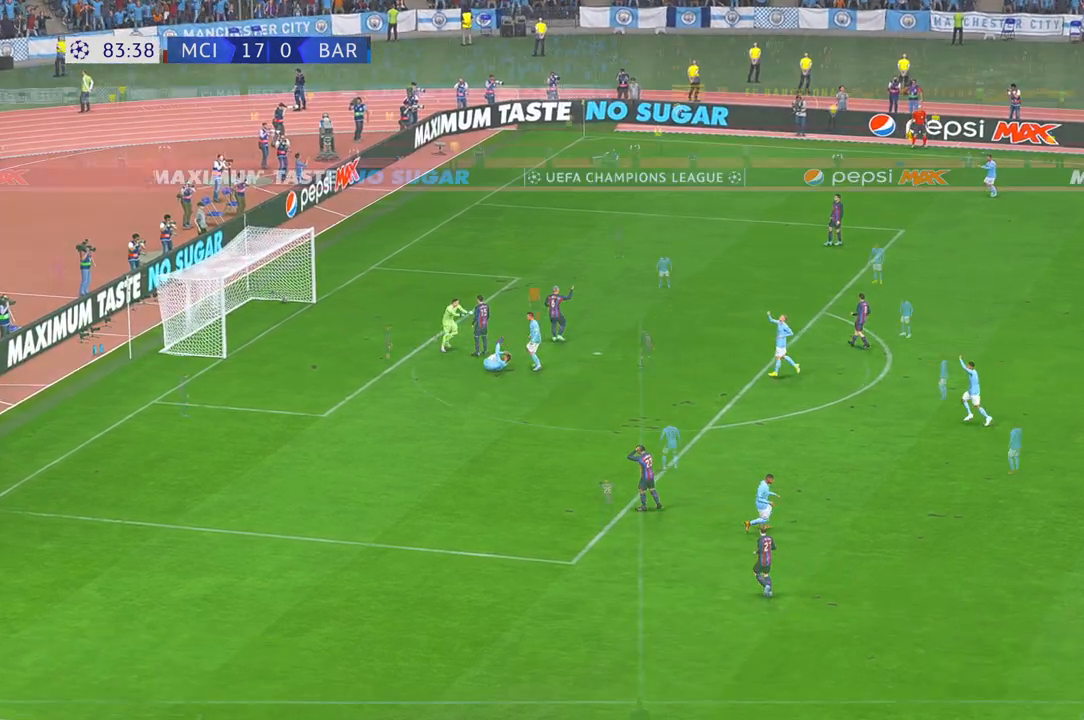
{"dt_ms": 500, "buttons": [], "left_stick": "center", "right_stick": "center", "events": [[183, "L1", "up"], [183, "R1", "up"], [250, "left_stick", "center"]]}
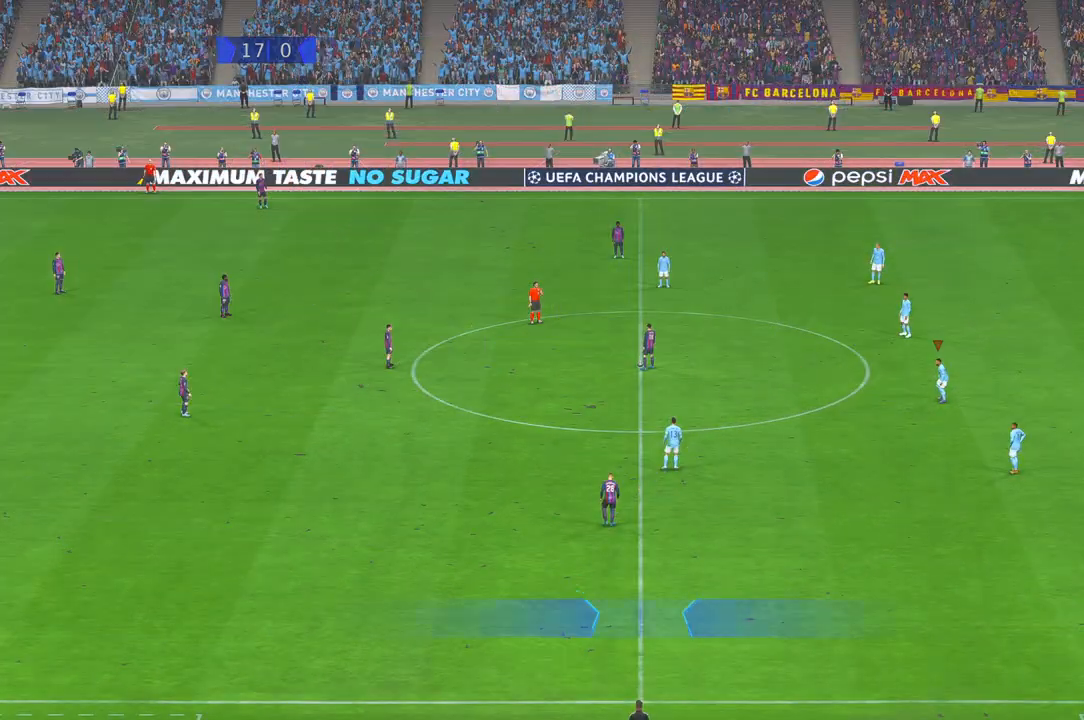
{"dt_ms": 500, "buttons": [], "left_stick": "center", "right_stick": "center", "events": []}
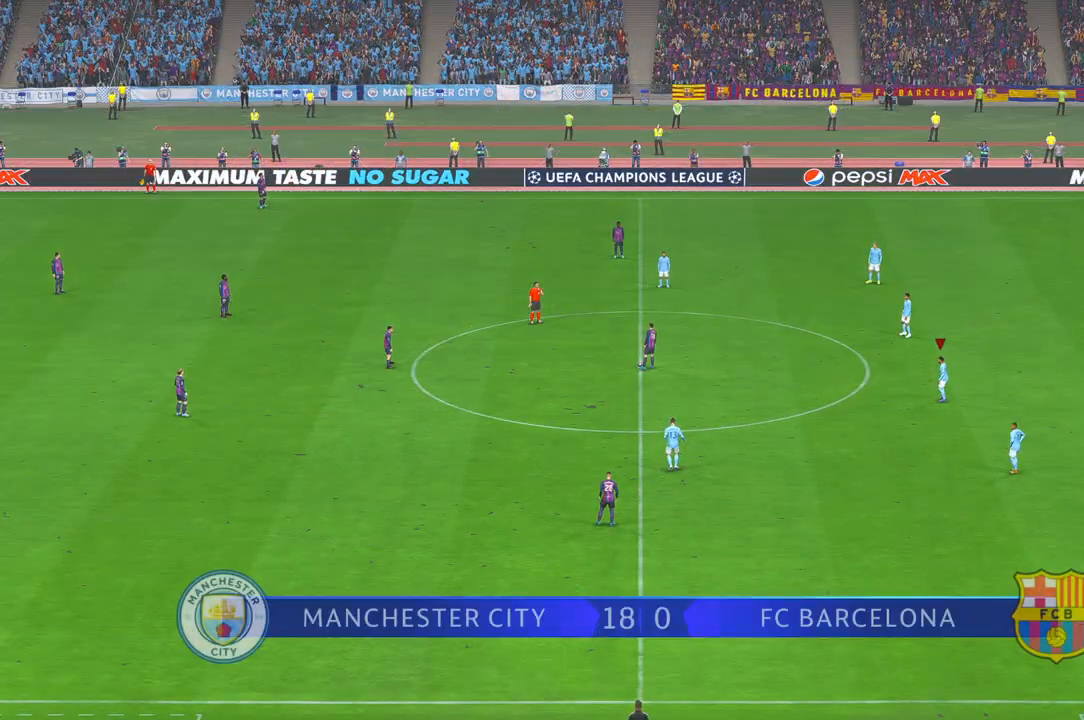
{"dt_ms": 1000, "buttons": [], "left_stick": "left", "right_stick": "center"}
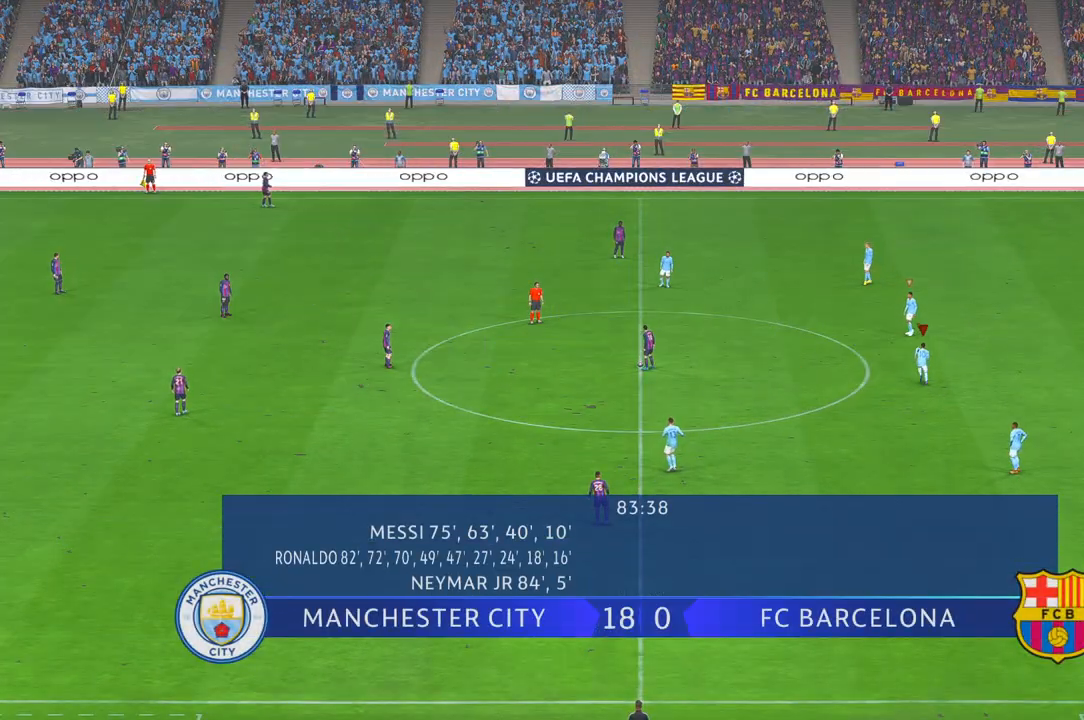
{"dt_ms": 500, "buttons": [], "left_stick": "left", "right_stick": "center", "events": [[67, "right_stick", "up"], [183, "right_stick", "center"]]}
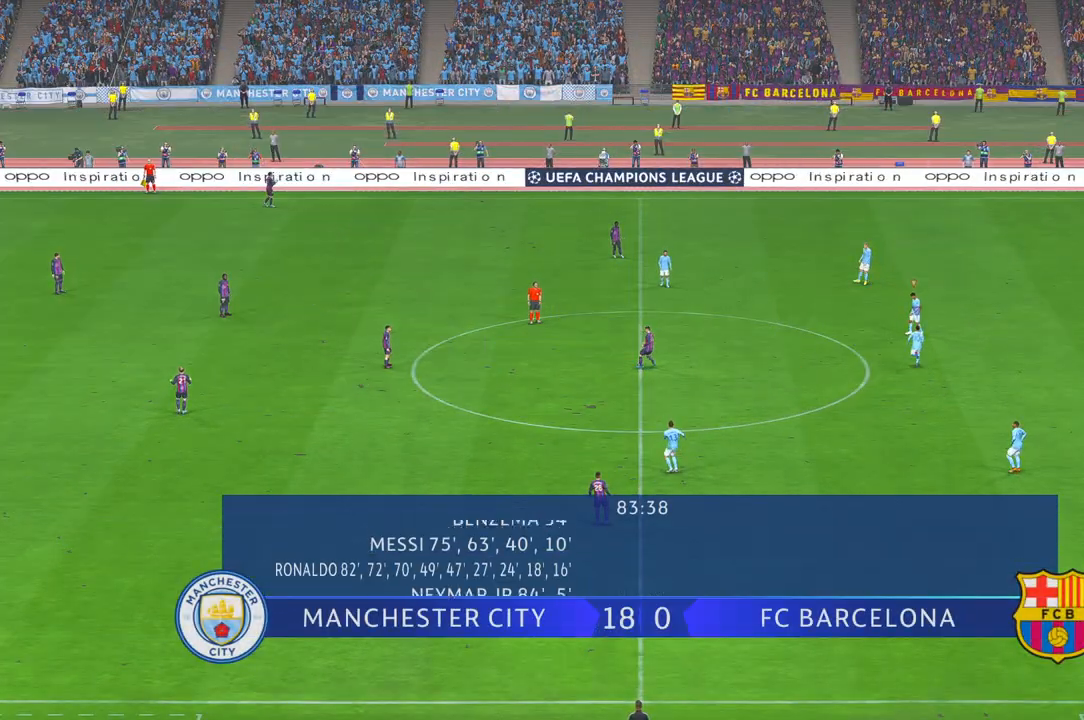
{"dt_ms": 500, "buttons": [], "left_stick": "left", "right_stick": "center", "events": []}
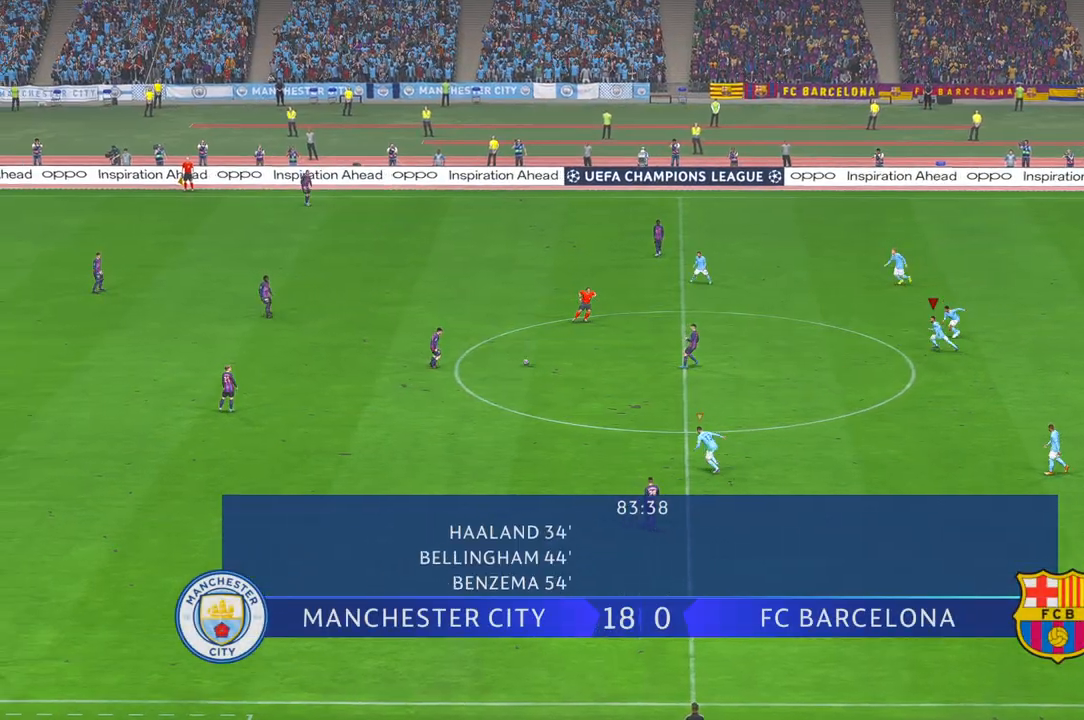
{"dt_ms": 500, "buttons": [], "left_stick": "left", "right_stick": "center", "events": []}
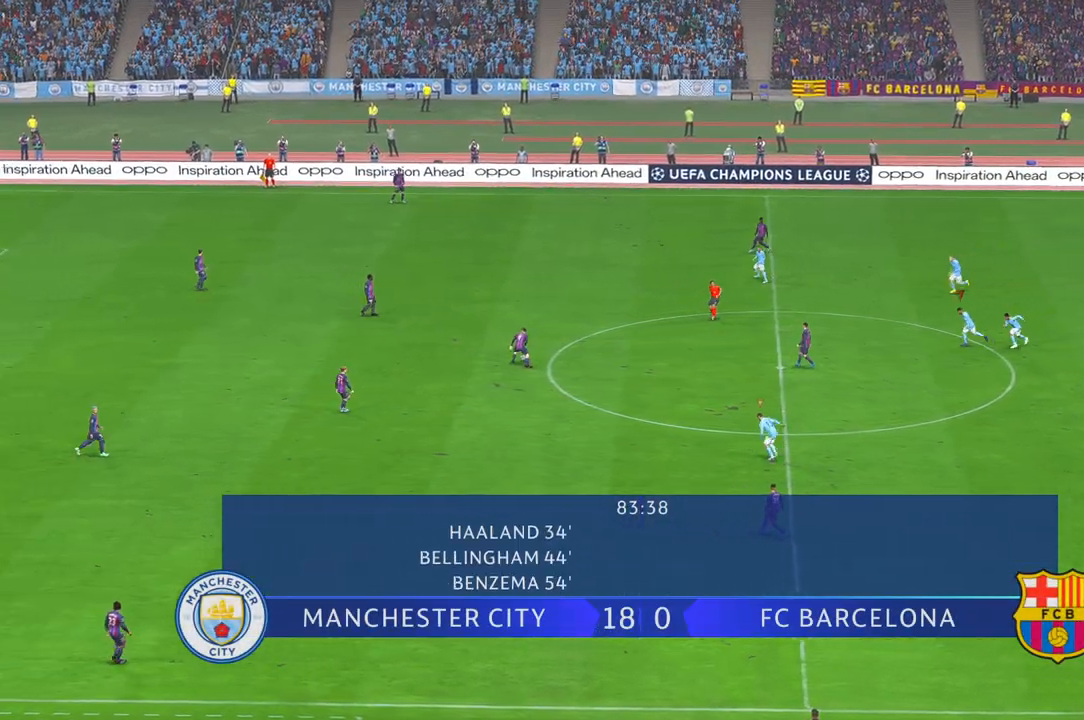
{"dt_ms": 500, "buttons": [], "left_stick": "left", "right_stick": "center", "events": [[200, "L1", "down"], [450, "L1", "up"]]}
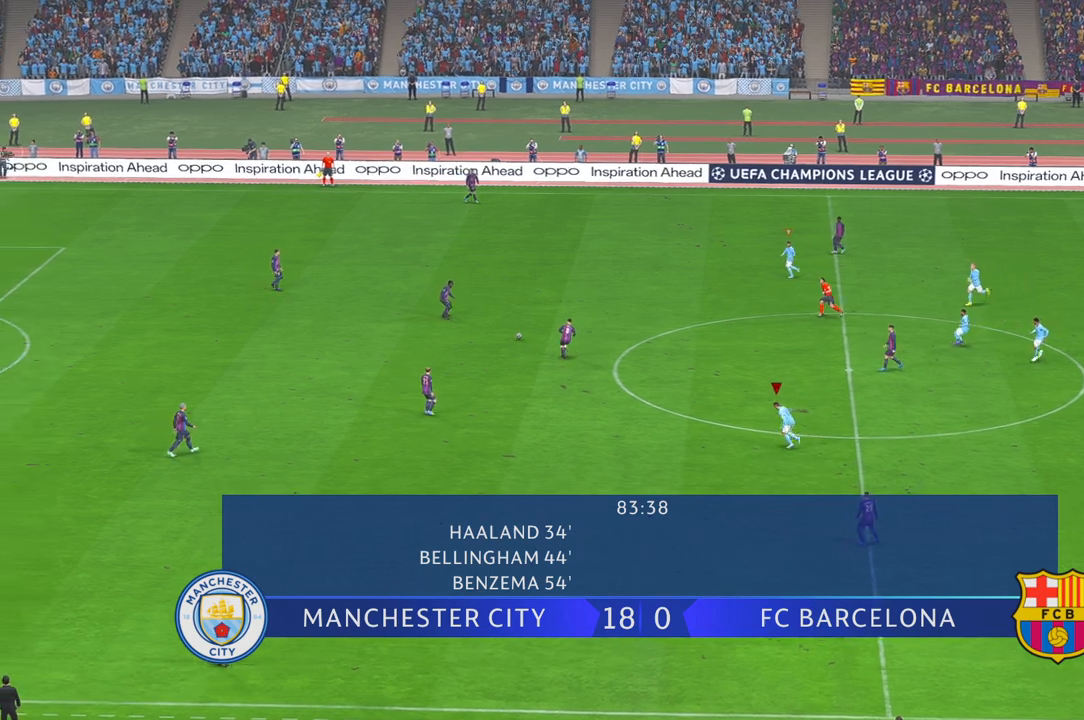
{"dt_ms": 500, "buttons": [], "left_stick": "left", "right_stick": "center", "events": [[267, "L1", "down"], [450, "L1", "up"]]}
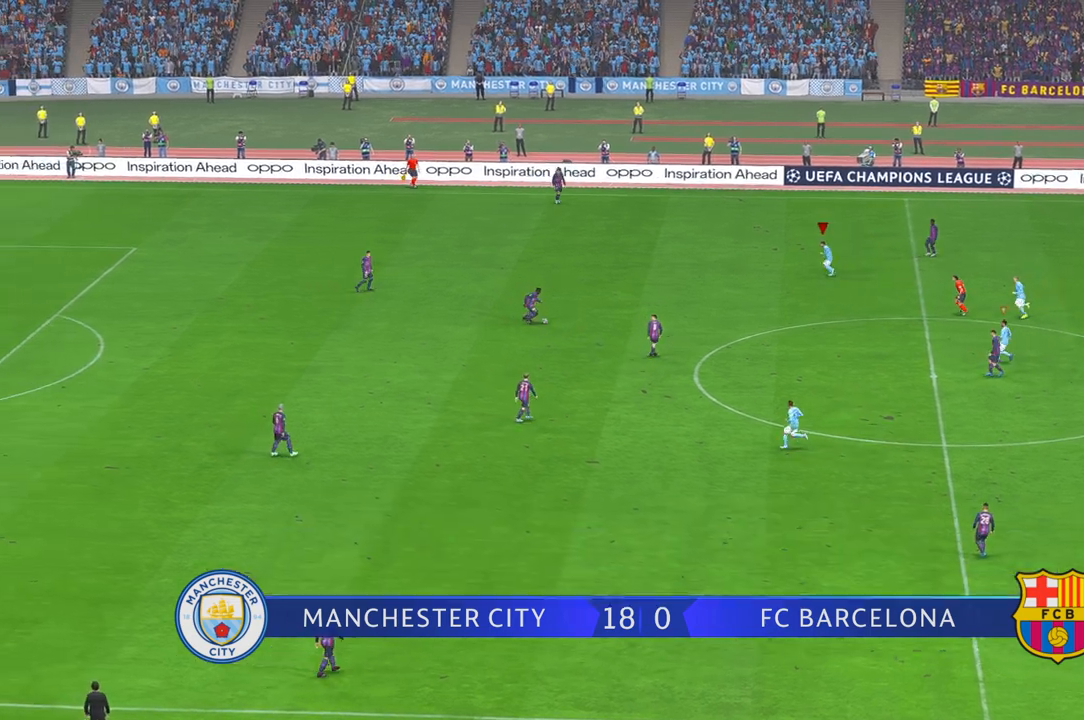
{"dt_ms": 500, "buttons": [], "left_stick": "down-left", "right_stick": "center", "events": [[150, "left_stick", "down-left"]]}
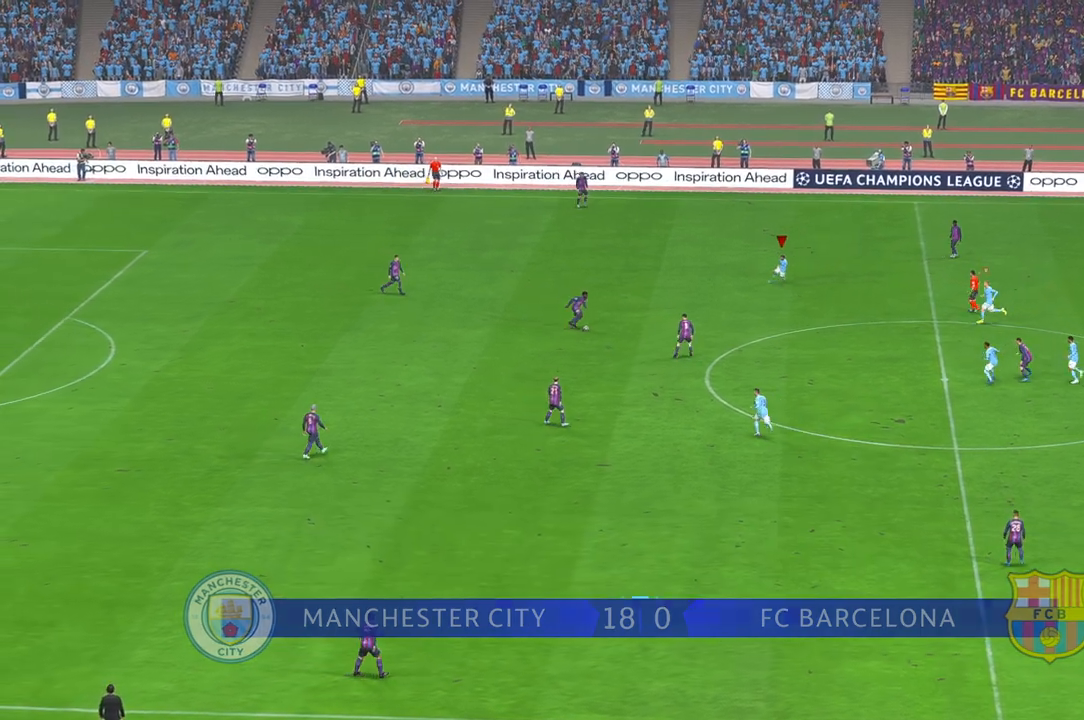
{"dt_ms": 500, "buttons": [], "left_stick": "down-left", "right_stick": "center", "events": []}
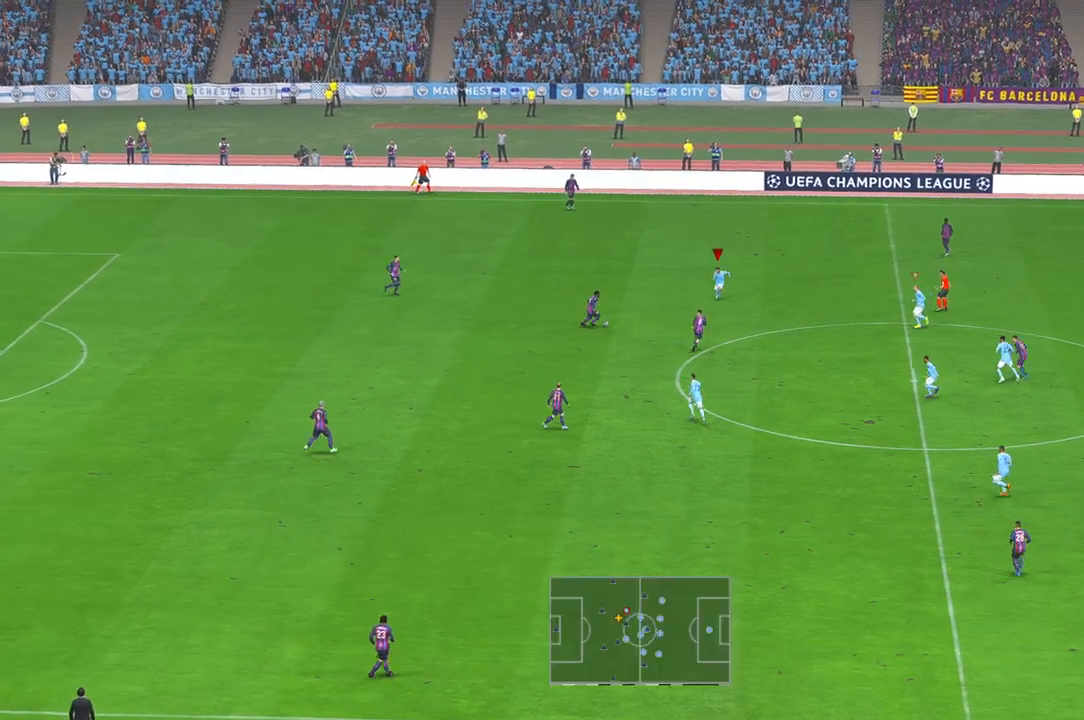
{"dt_ms": 500, "buttons": [], "left_stick": "center", "right_stick": "center", "events": [[67, "left_stick", "down"], [217, "left_stick", "center"]]}
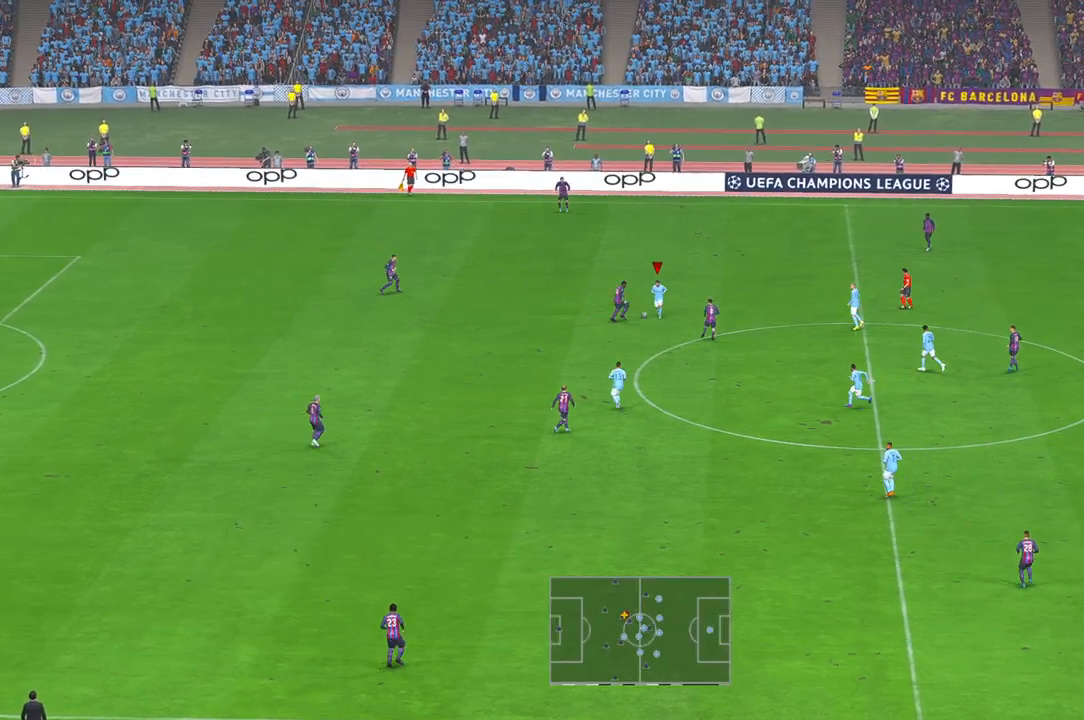
{"dt_ms": 500, "buttons": [], "left_stick": "down-right", "right_stick": "center", "events": [[117, "left_stick", "down-right"]]}
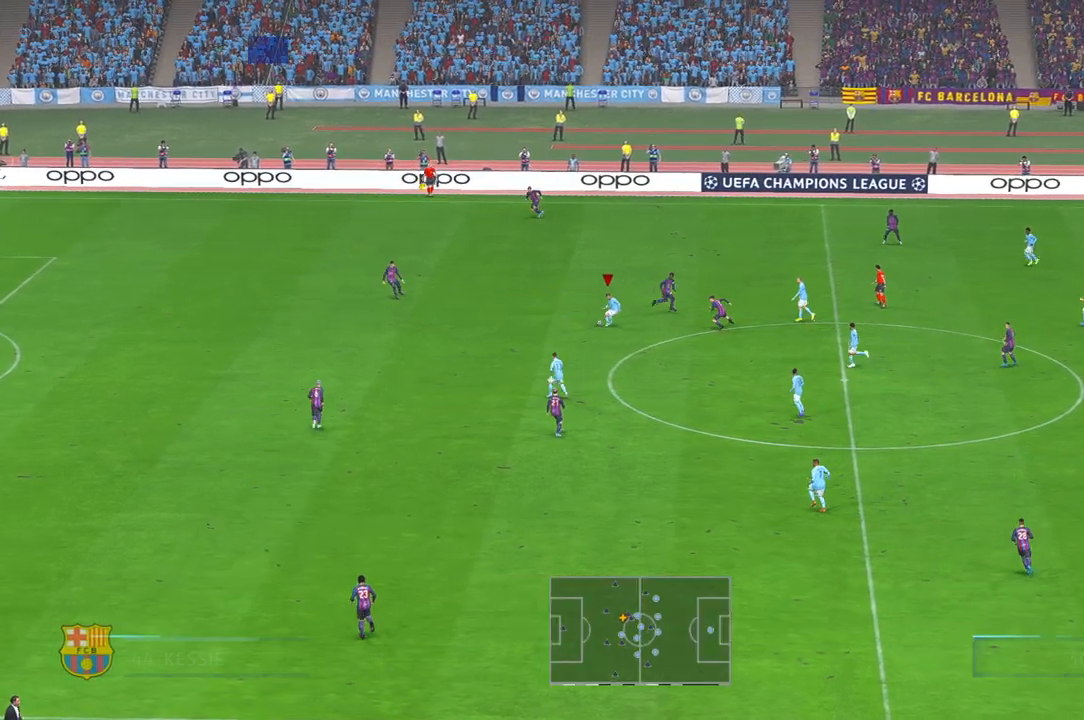
{"dt_ms": 500, "buttons": [], "left_stick": "down-left", "right_stick": "center", "events": [[83, "left_stick", "center"], [167, "left_stick", "left"], [350, "left_stick", "down-left"]]}